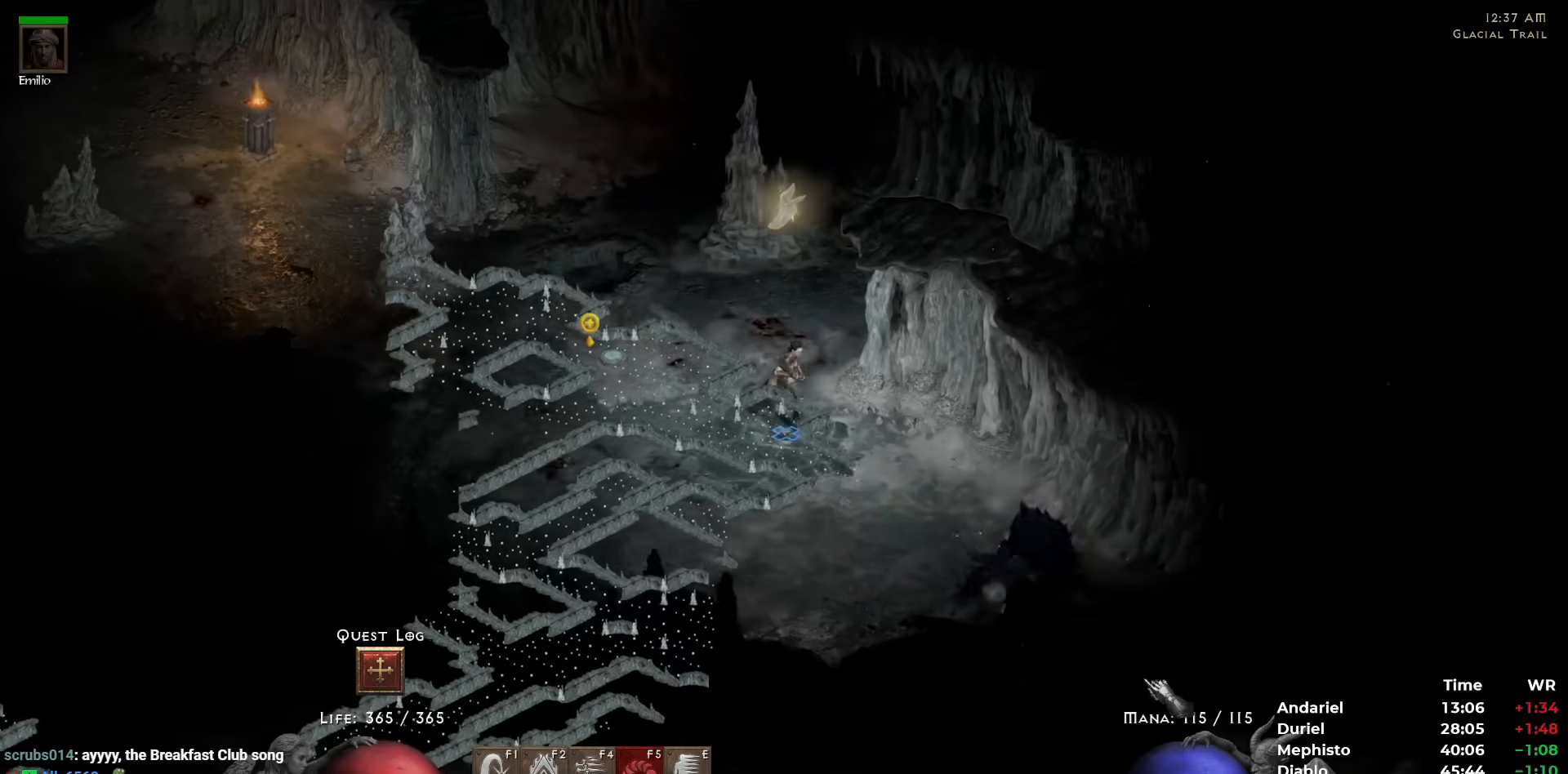
Gameplay with keyboard and mouse; each line is a JSON object with the keys and mouse buttons held at the frame after it. "events" lists presses ("down") and releases ("up") of "1", "2", "3", "4", "5", "b", "c", "ctrl", "escape", "h", "i", "n", "q", "r", "return", "shift", "space", "t", "tab", "v", "w", "y", "mouse_left" and "mouse_right" between this image and that frame as [ms after this image, input, new state], when the widget could be followed in between. "mouse_left", "mouse_right" = the "left", "right" buttons of the "mouse" list. No other keys are recorded. Mouse movement is not recorded.
{"keys": [], "mouse": []}
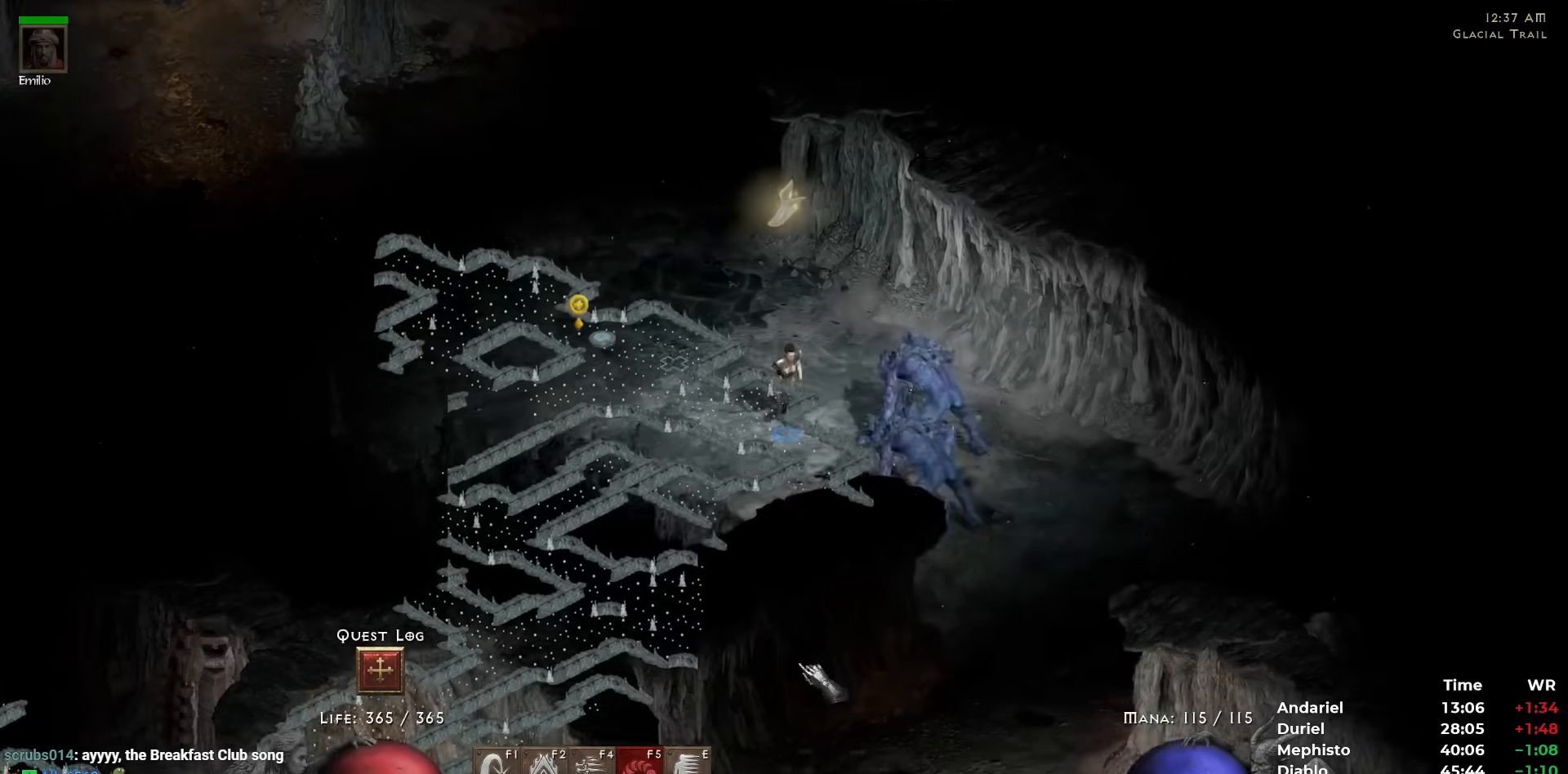
{"keys": ["5"], "mouse": []}
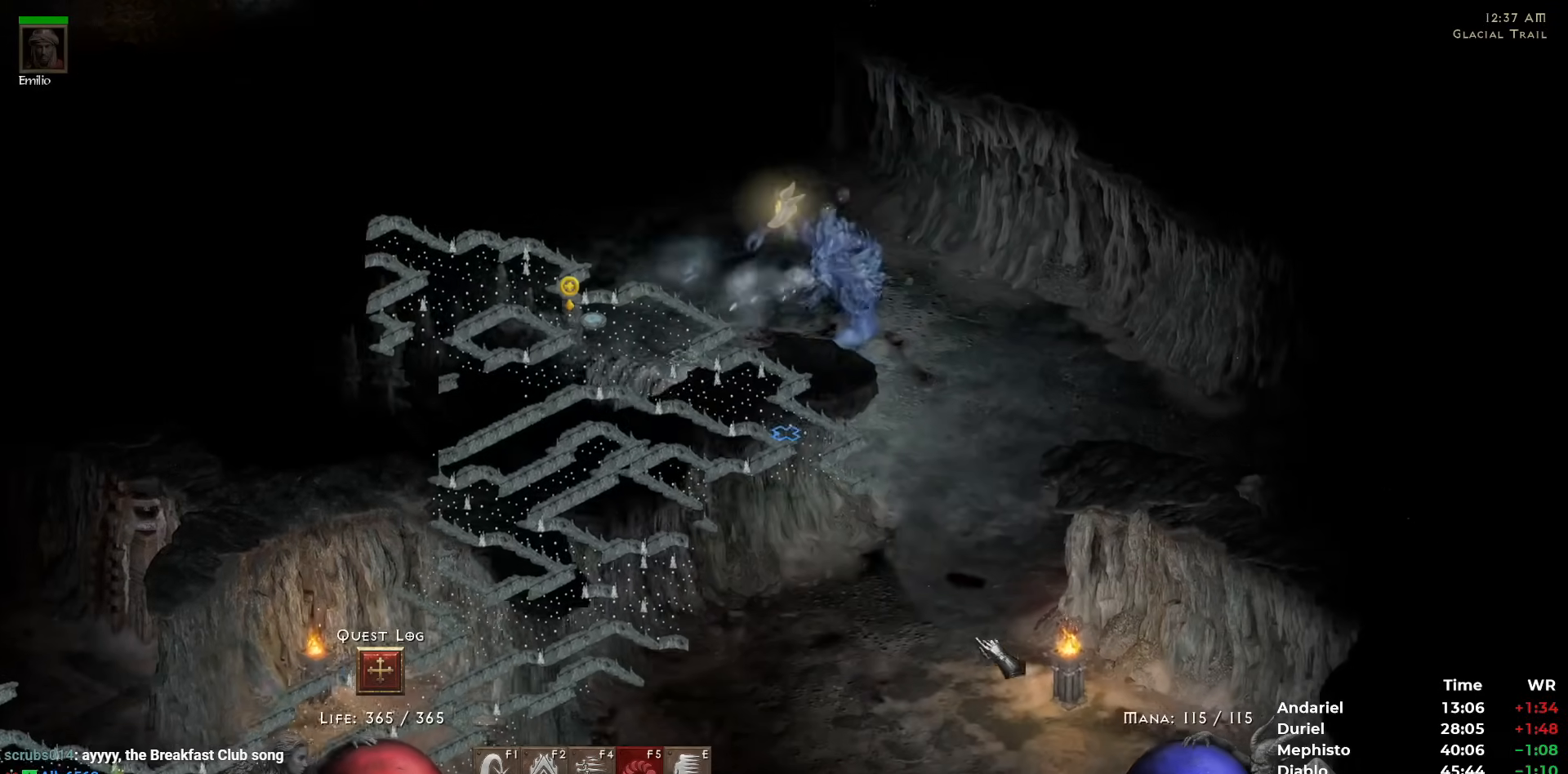
{"keys": ["5"], "mouse": [], "events": [[83, "5", "up"], [133, "5", "down"], [200, "2", "down"], [217, "5", "up"], [267, "5", "down"], [367, "5", "up"], [383, "2", "up"], [467, "5", "down"]]}
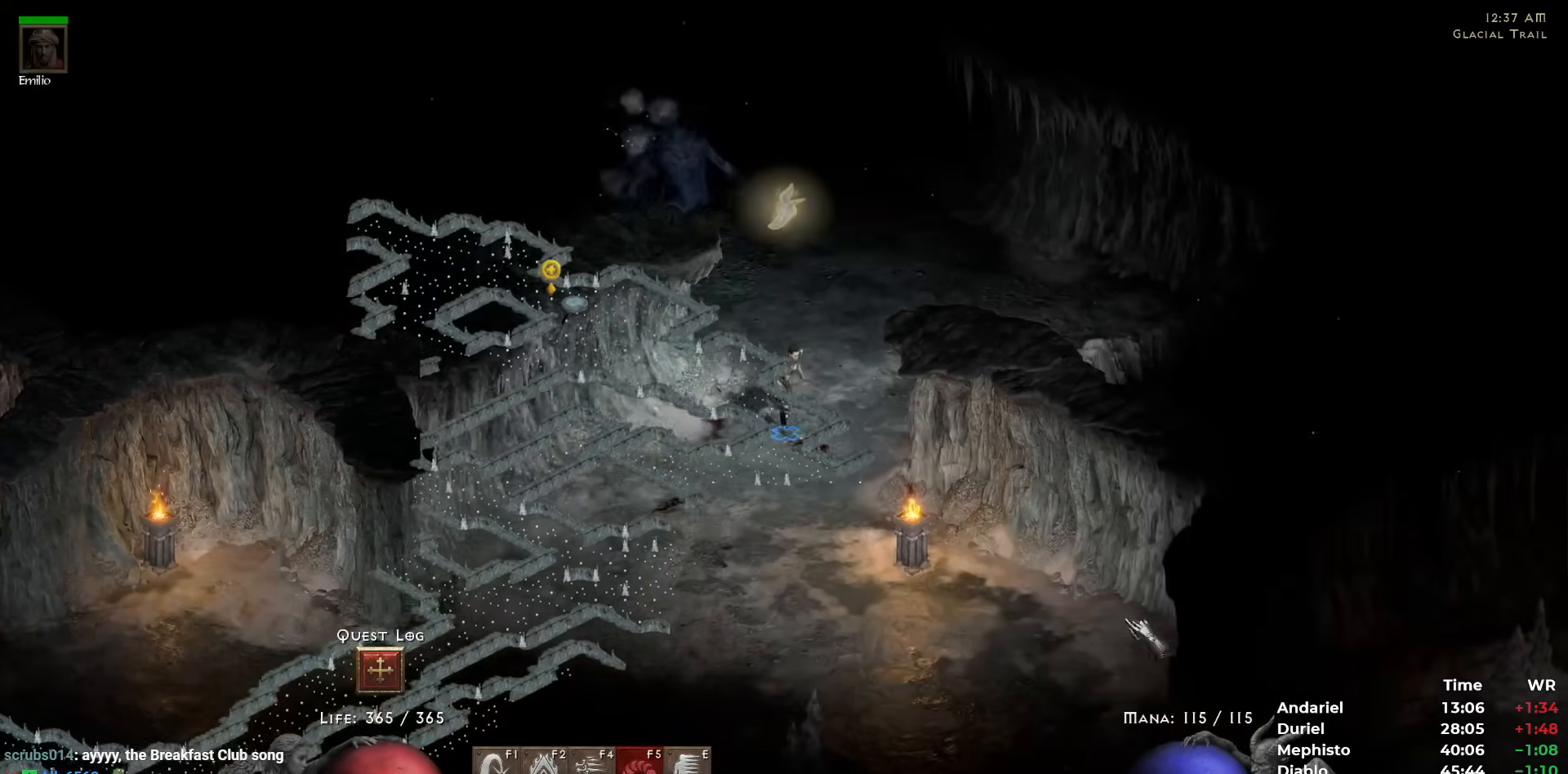
{"keys": [], "mouse": [], "events": [[50, "5", "up"], [100, "5", "down"], [183, "5", "up"], [233, "5", "down"], [317, "5", "up"], [333, "y", "down"], [433, "5", "down"], [433, "y", "up"], [483, "5", "up"]]}
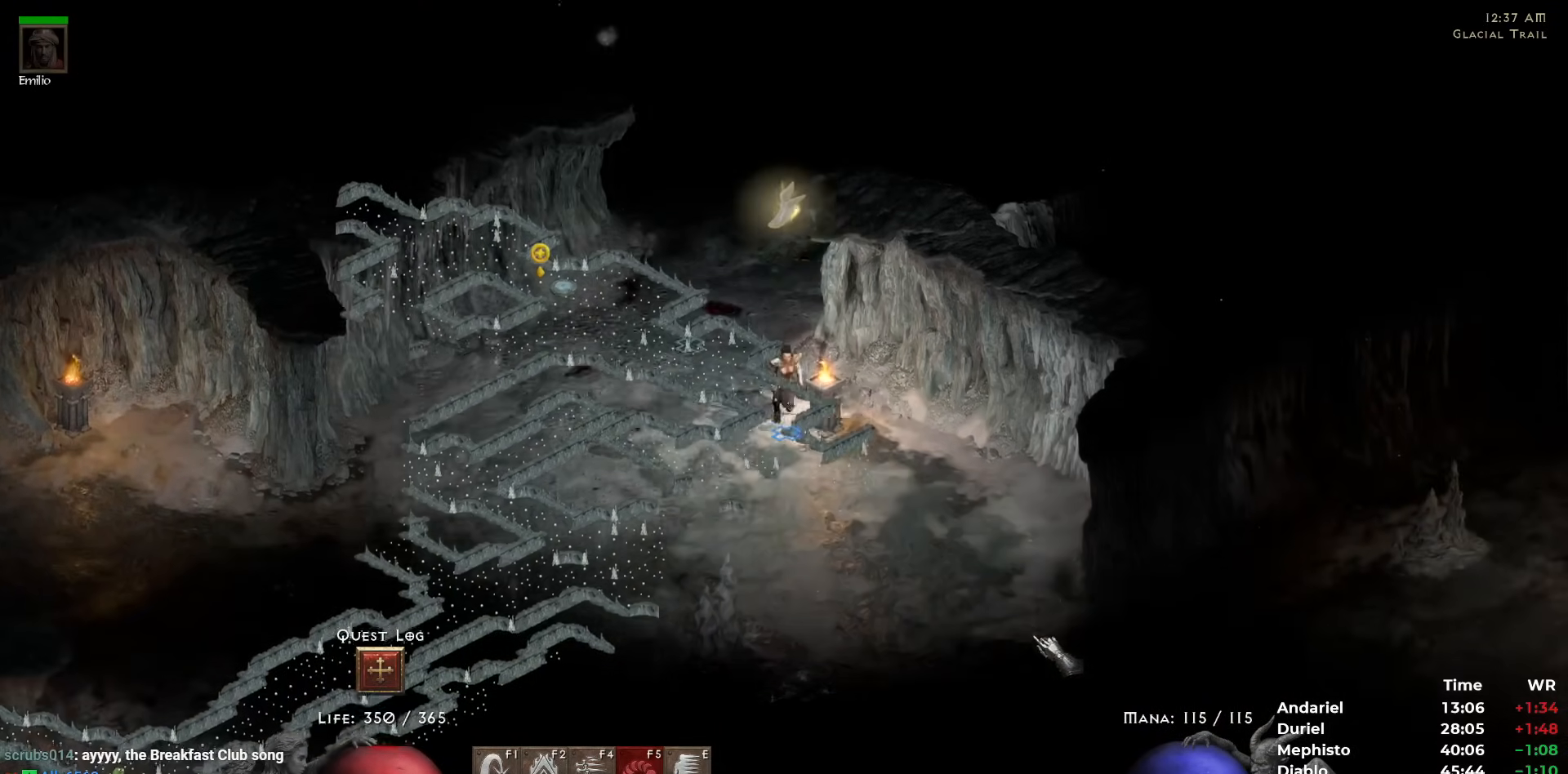
{"keys": ["2"], "mouse": [], "events": [[67, "5", "down"], [133, "5", "up"], [200, "5", "down"], [300, "5", "up"], [333, "5", "down"], [433, "5", "up"], [450, "2", "down"]]}
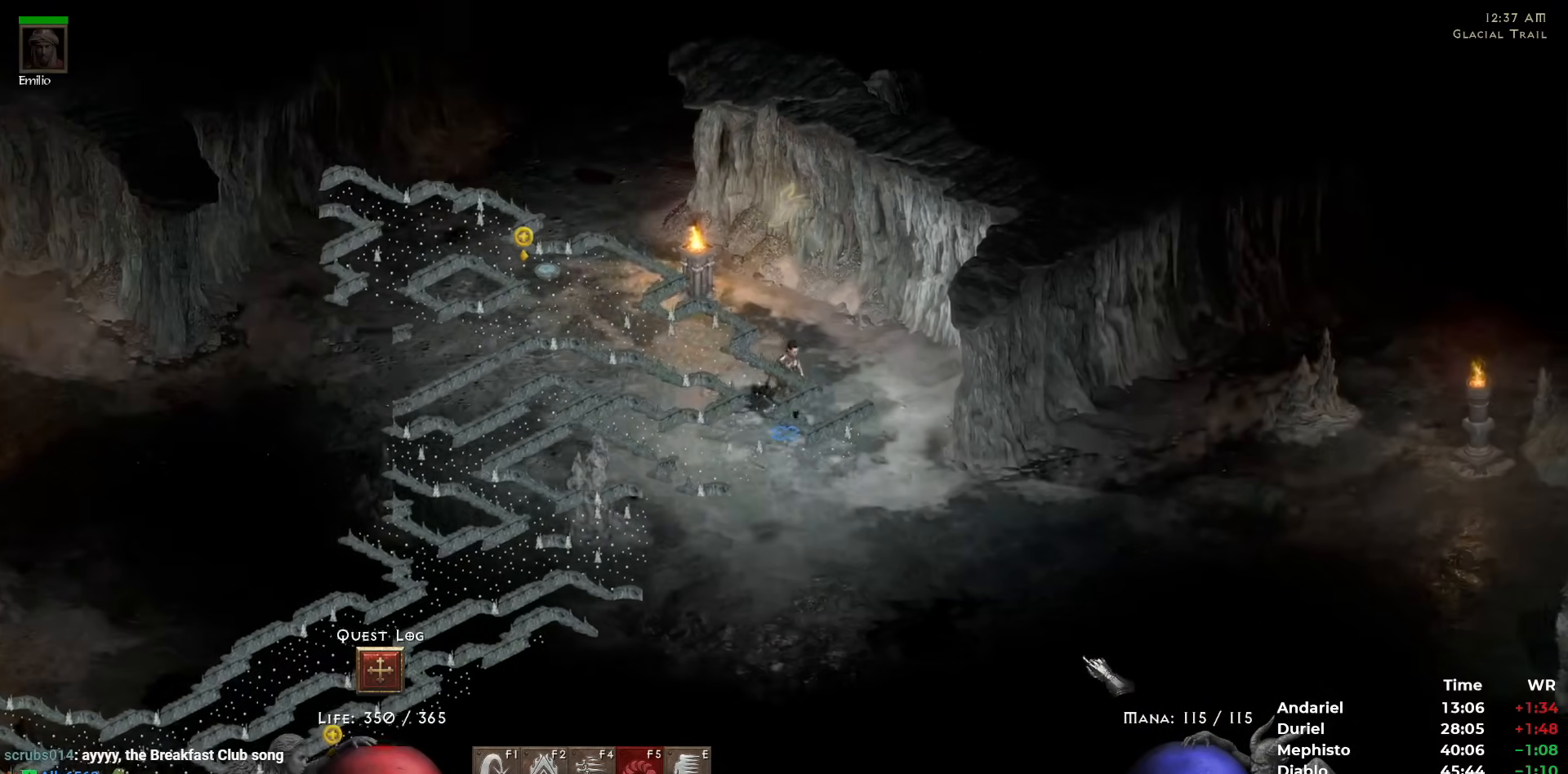
{"keys": ["5"], "mouse": [], "events": [[17, "2", "up"], [33, "5", "down"], [133, "5", "up"], [167, "4", "down"], [167, "5", "down"], [267, "5", "up"], [300, "4", "up"], [317, "5", "down"], [417, "5", "up"], [500, "5", "down"]]}
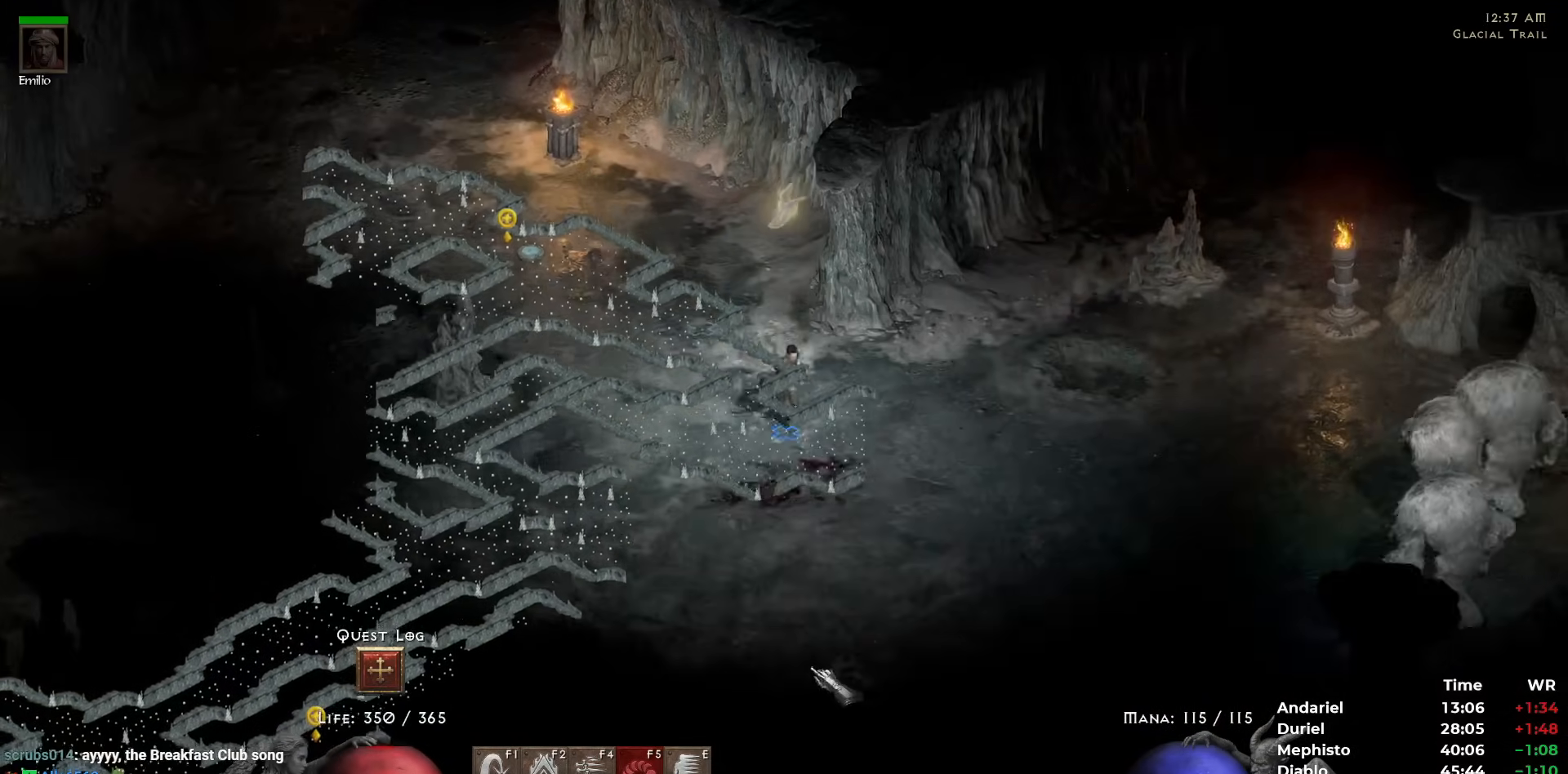
{"keys": ["5"], "mouse": [], "events": [[100, "5", "up"], [150, "5", "down"], [233, "5", "up"], [283, "5", "down"], [383, "5", "up"], [433, "5", "down"]]}
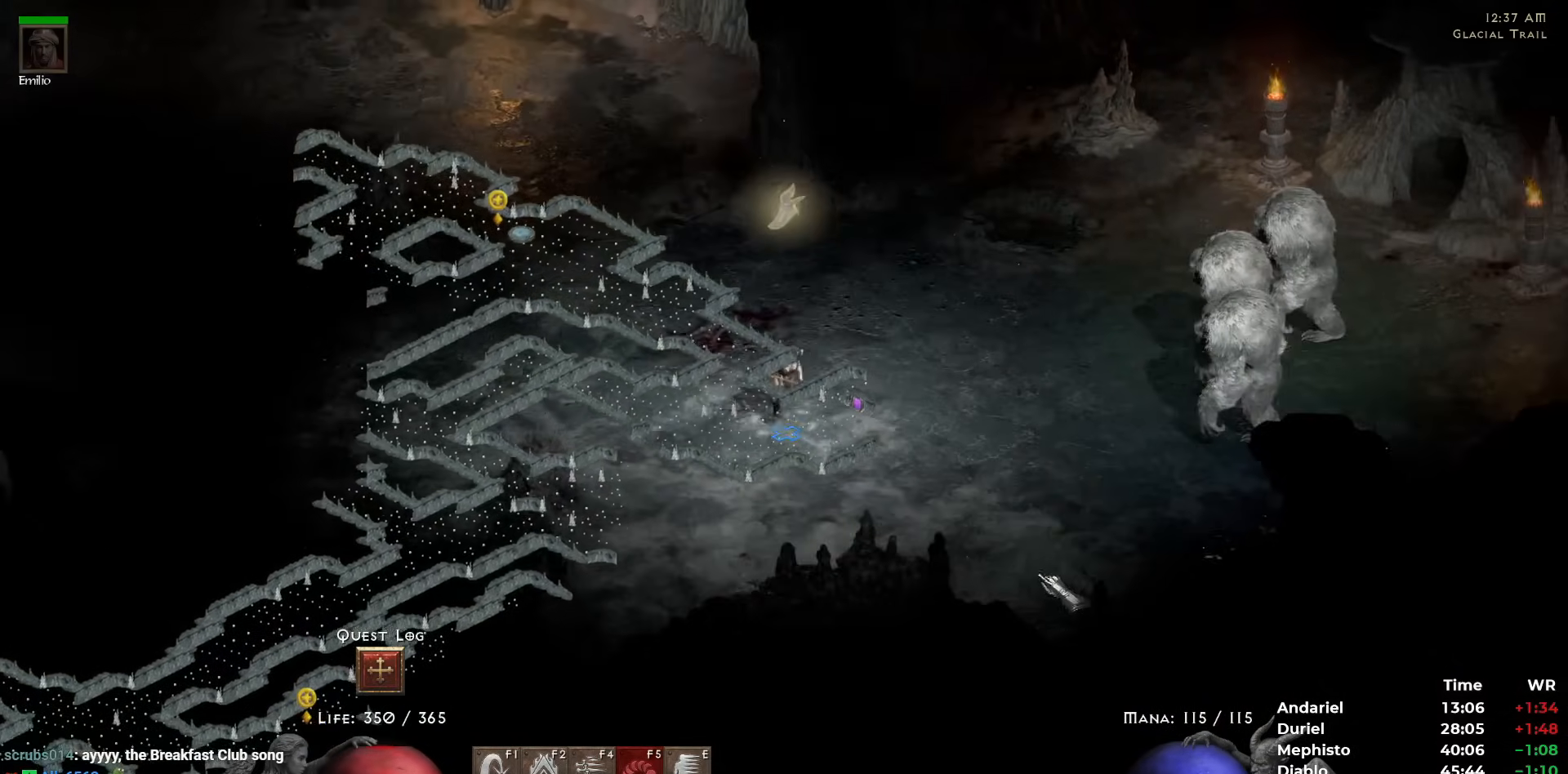
{"keys": [], "mouse": [], "events": [[17, "5", "up"], [117, "5", "down"], [200, "5", "up"], [250, "5", "down"], [350, "5", "up"], [400, "5", "down"], [483, "5", "up"]]}
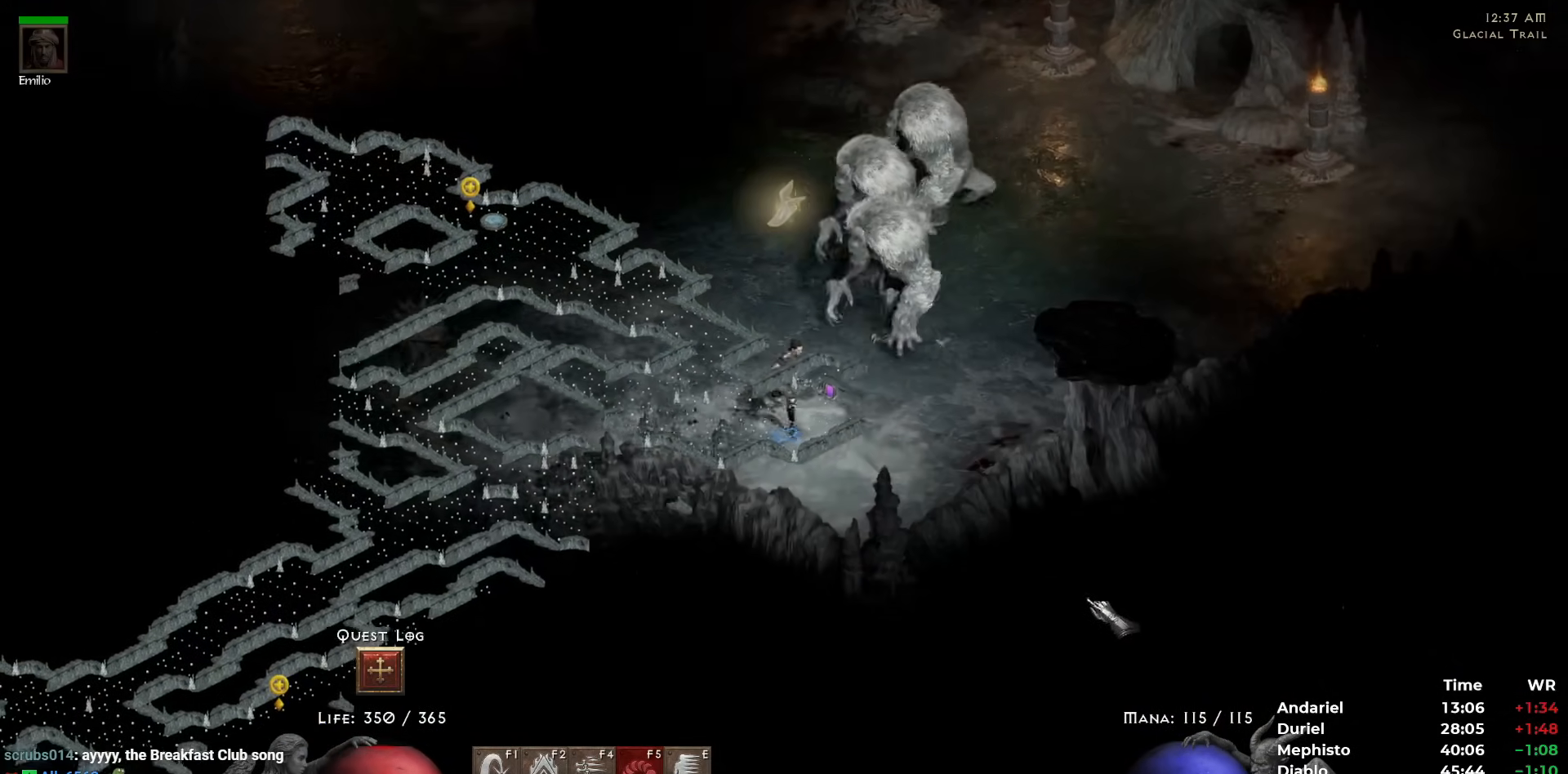
{"keys": [], "mouse": ["right"], "events": [[33, "5", "down"], [133, "5", "up"], [217, "5", "down"], [267, "5", "up"], [417, "mouse_right", "down"]]}
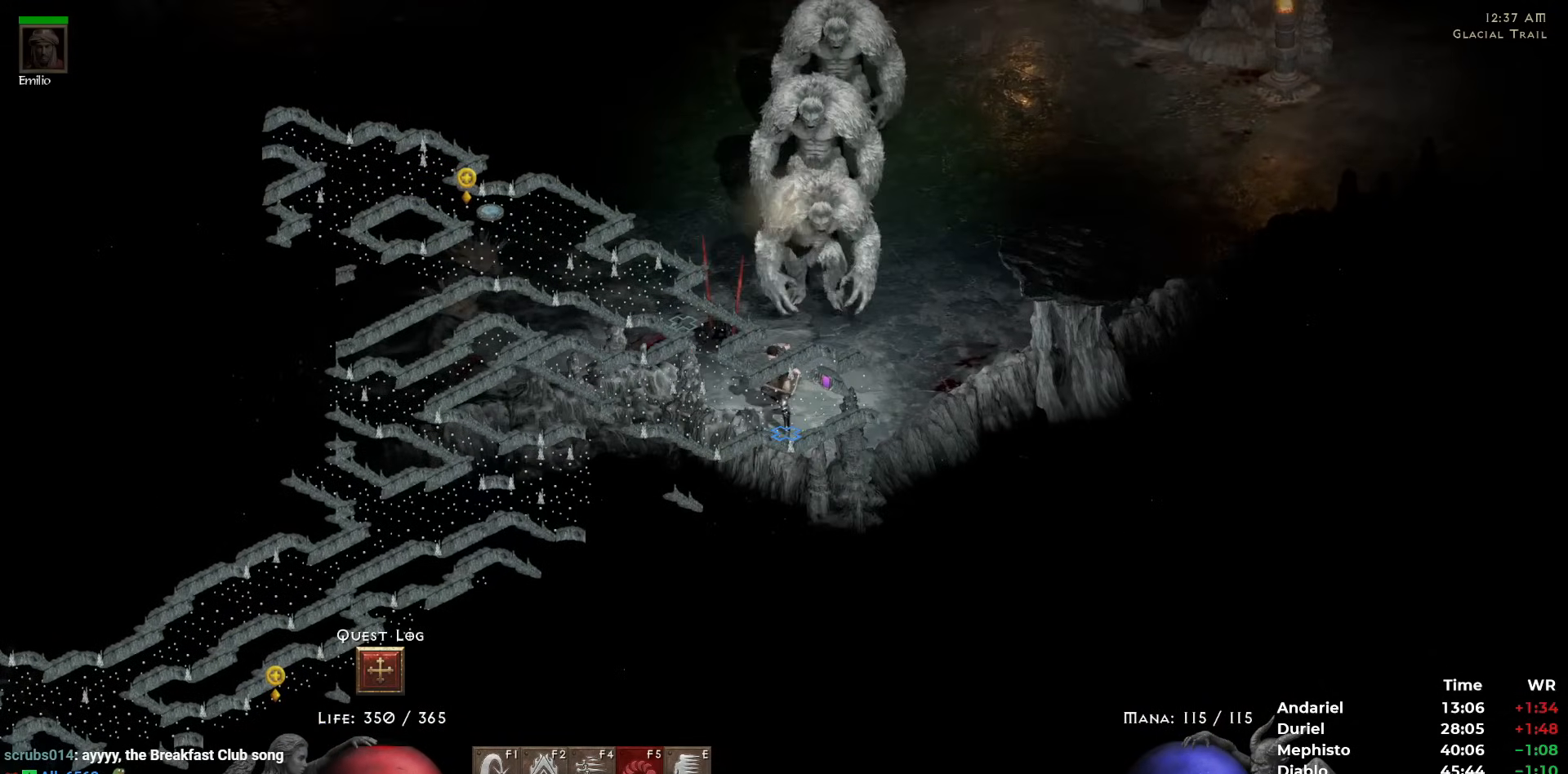
{"keys": ["5"], "mouse": [], "events": [[183, "5", "down"], [183, "mouse_right", "up"], [233, "5", "up"], [333, "5", "down"], [433, "5", "up"], [483, "5", "down"]]}
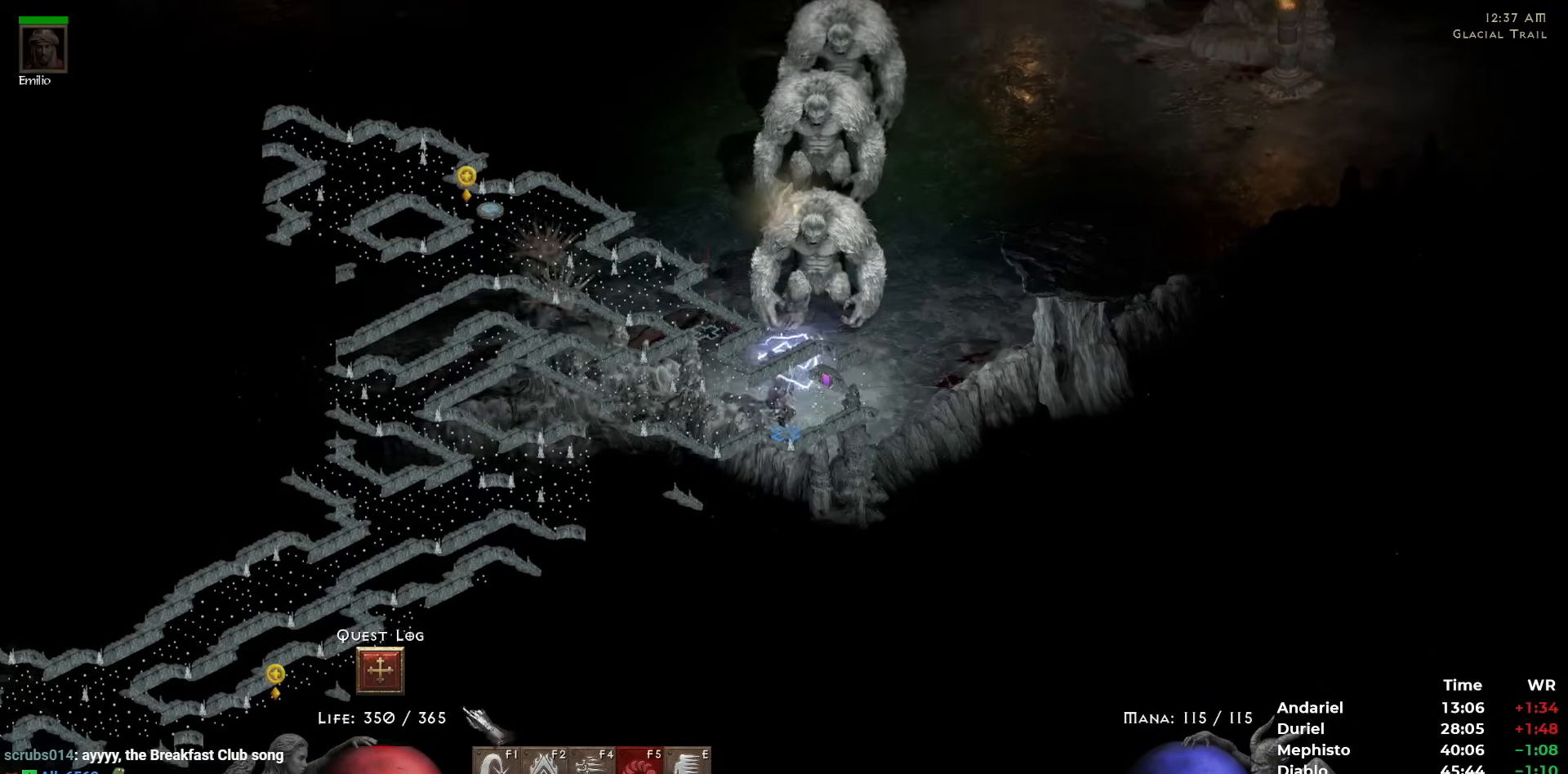
{"keys": [], "mouse": ["right"], "events": [[67, "5", "up"], [117, "5", "down"], [217, "5", "up"], [217, "mouse_right", "down"]]}
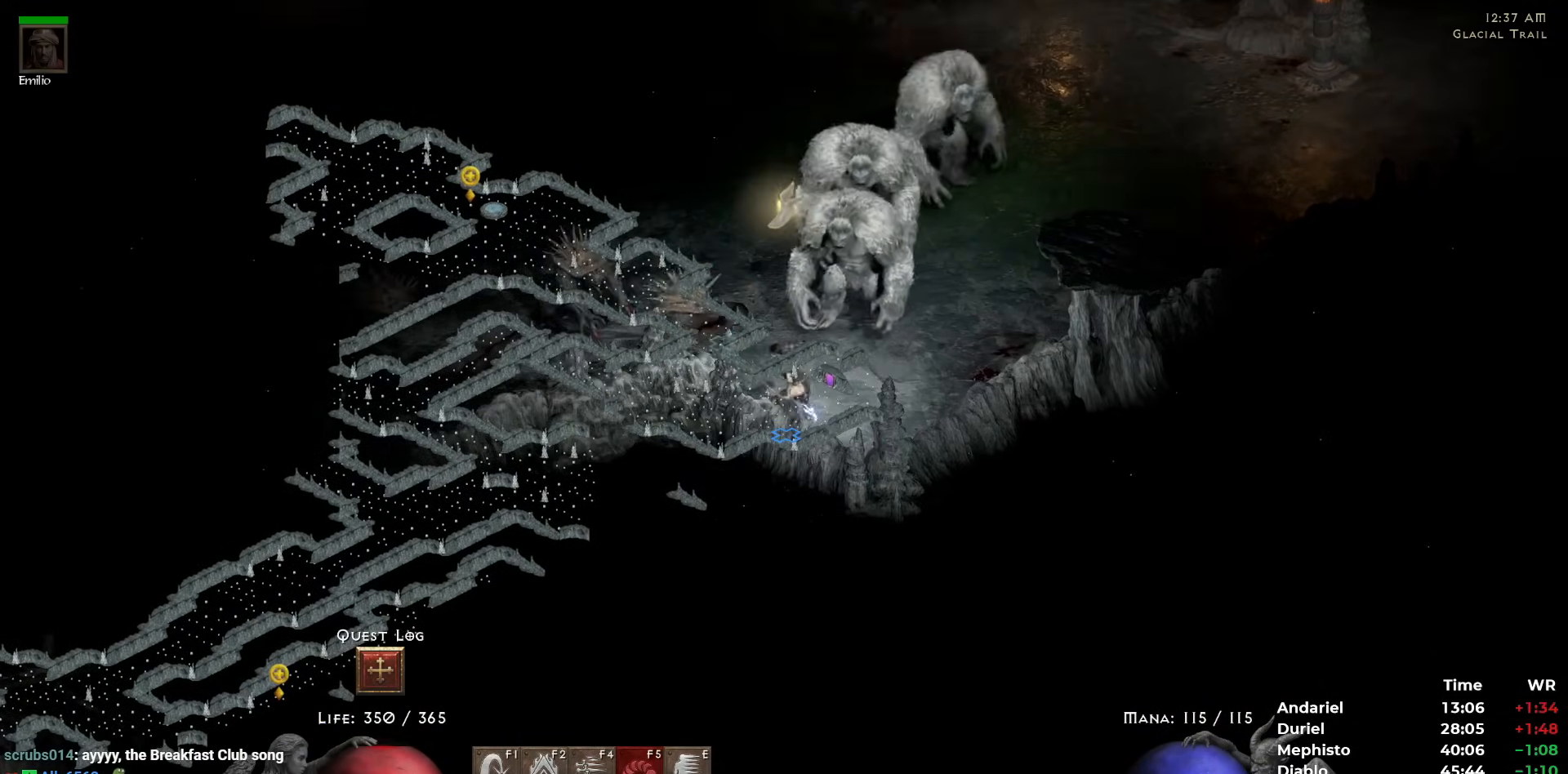
{"keys": [], "mouse": [], "events": [[133, "mouse_right", "up"], [183, "5", "down"], [217, "5", "up"], [267, "5", "down"], [367, "5", "up"], [417, "5", "down"], [500, "5", "up"]]}
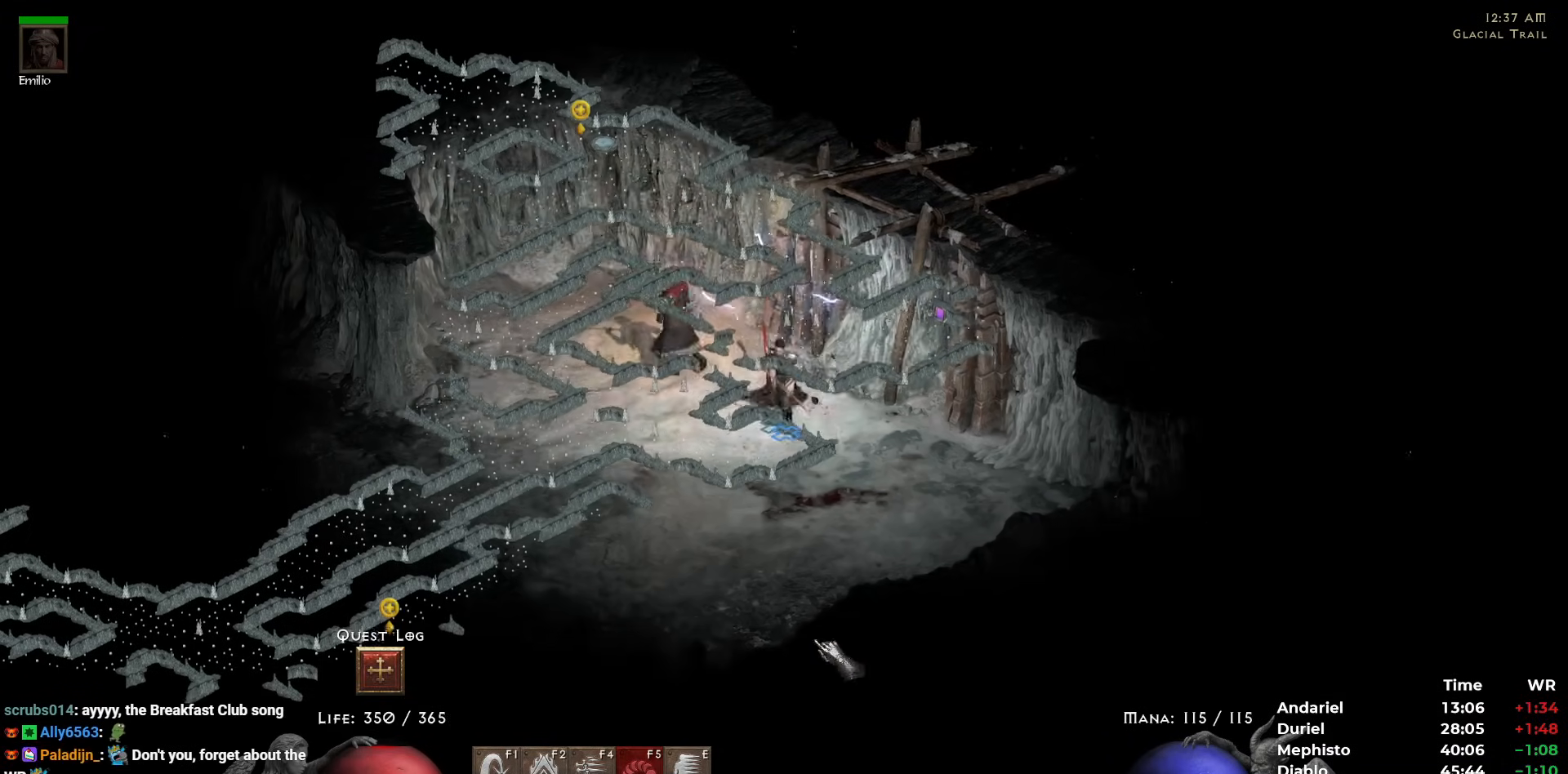
{"keys": [], "mouse": [], "events": [[100, "5", "down"], [150, "5", "up"], [233, "5", "down"], [333, "5", "up"], [383, "5", "down"], [467, "5", "up"]]}
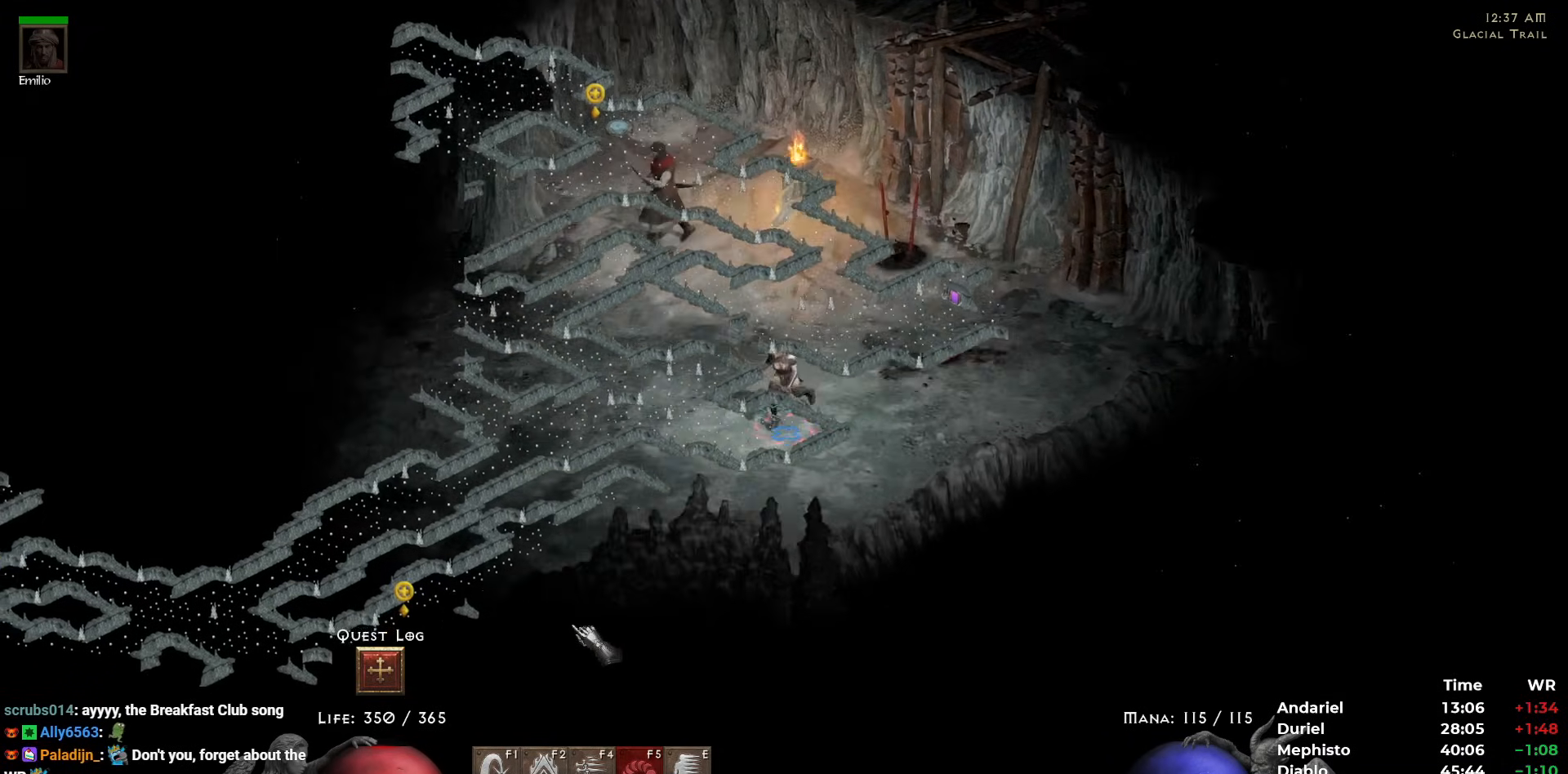
{"keys": [], "mouse": ["right"], "events": [[17, "5", "down"], [117, "5", "up"], [250, "mouse_right", "down"]]}
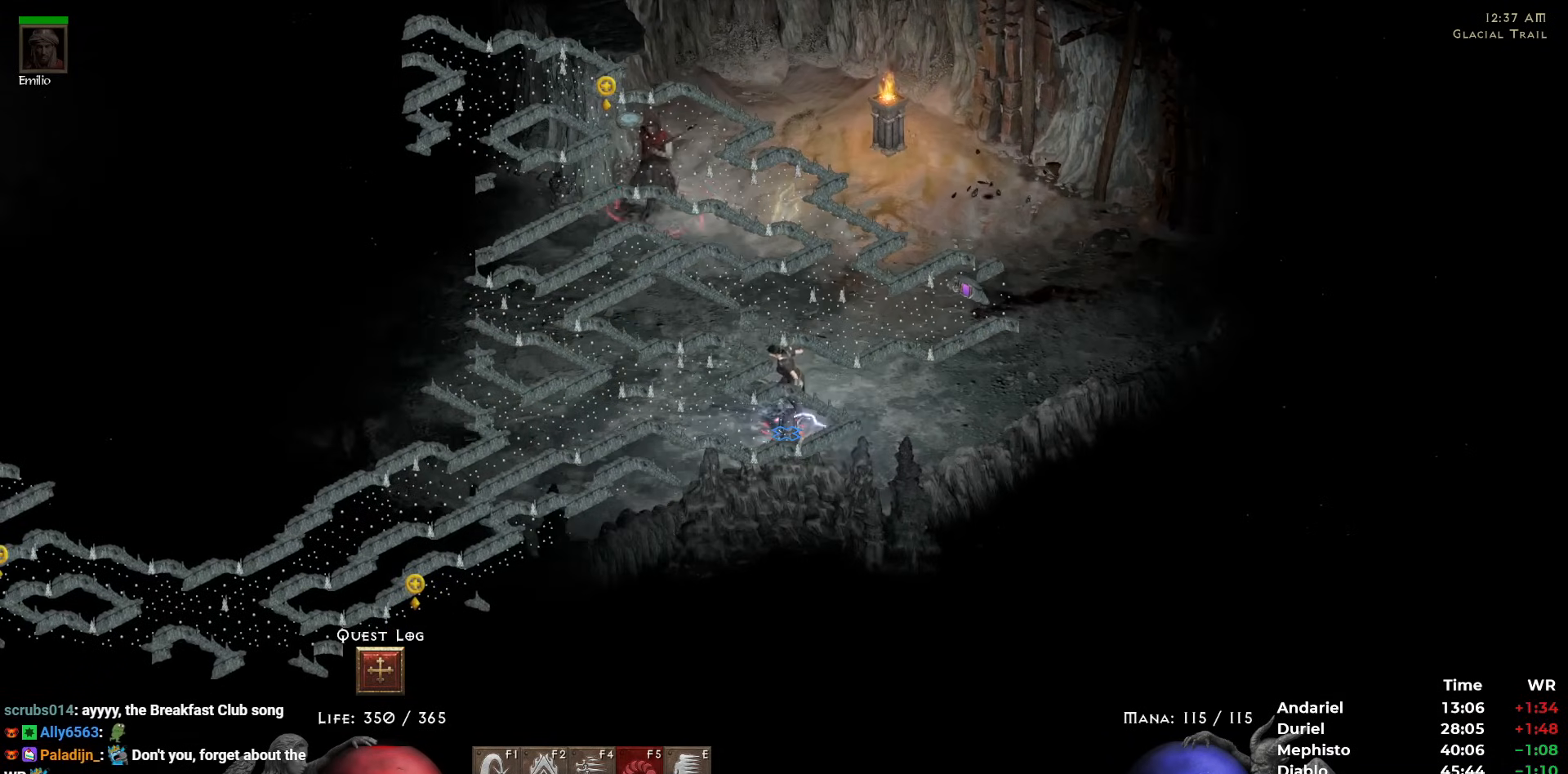
{"keys": [], "mouse": ["right"], "events": []}
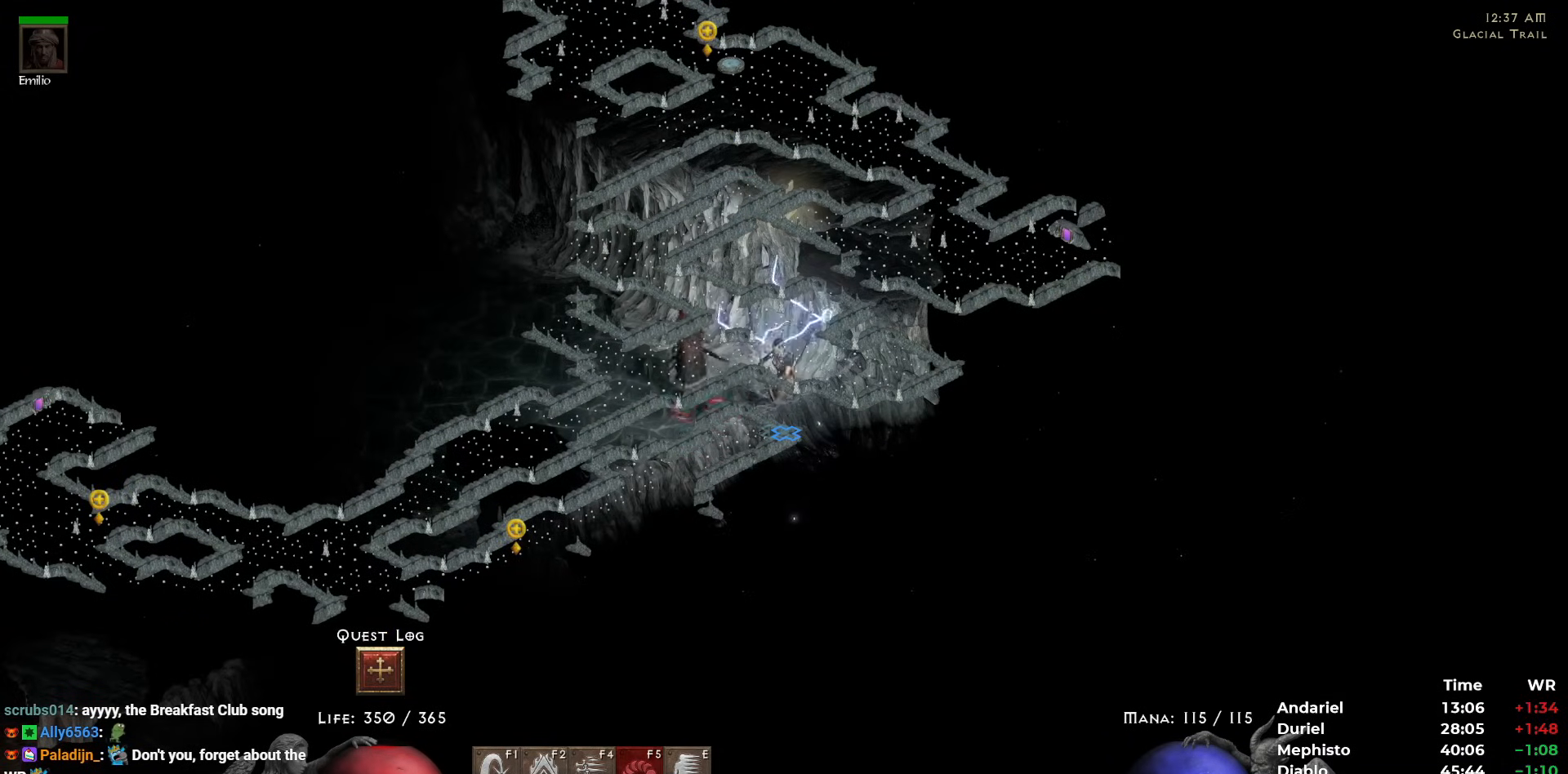
{"keys": ["5"], "mouse": [], "events": [[233, "mouse_right", "up"], [333, "5", "down"], [383, "5", "up"], [483, "5", "down"]]}
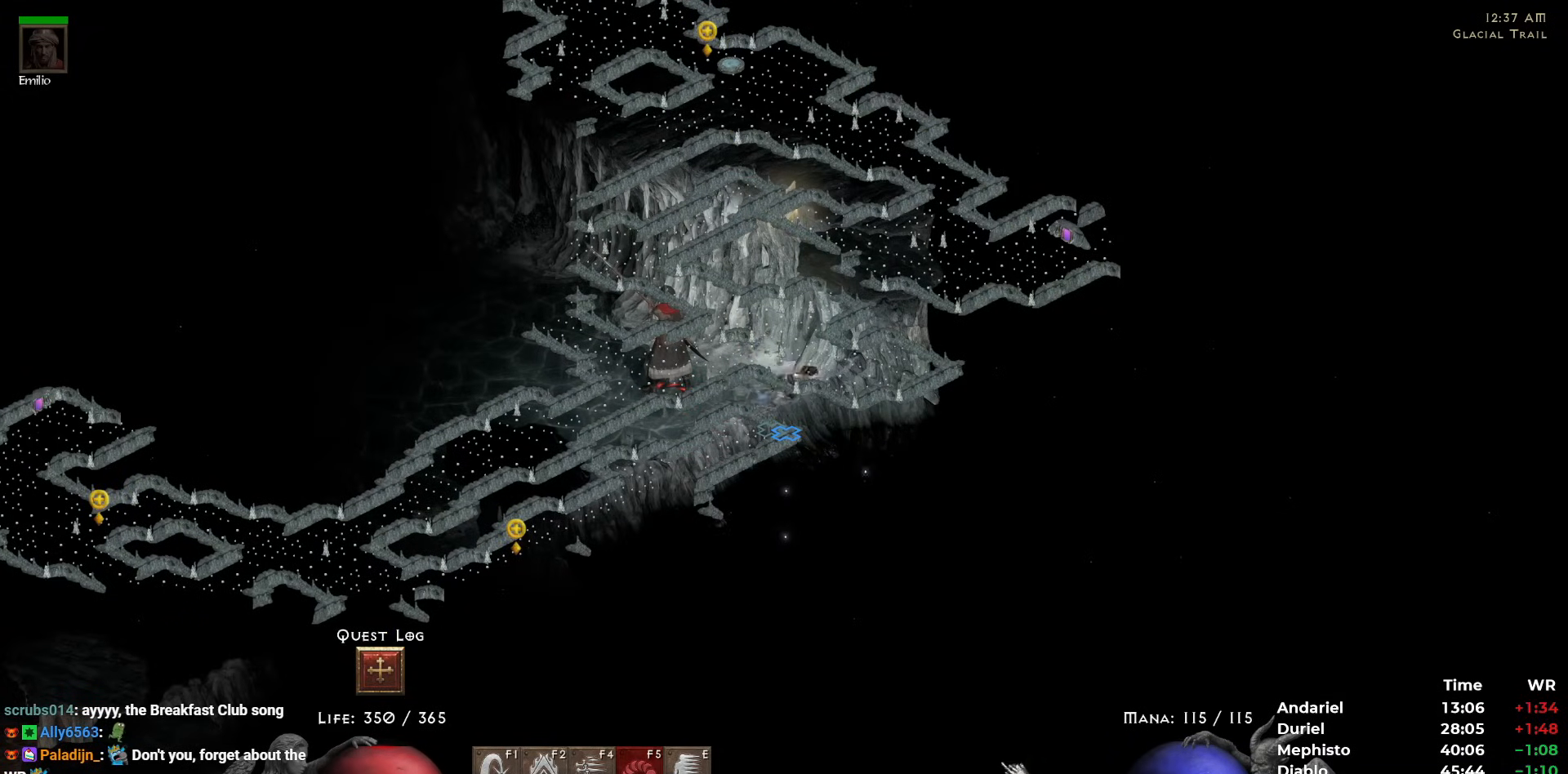
{"keys": [], "mouse": [], "events": [[67, "5", "up"], [117, "5", "down"], [200, "5", "up"], [250, "5", "down"], [350, "5", "up"], [433, "5", "down"], [500, "5", "up"]]}
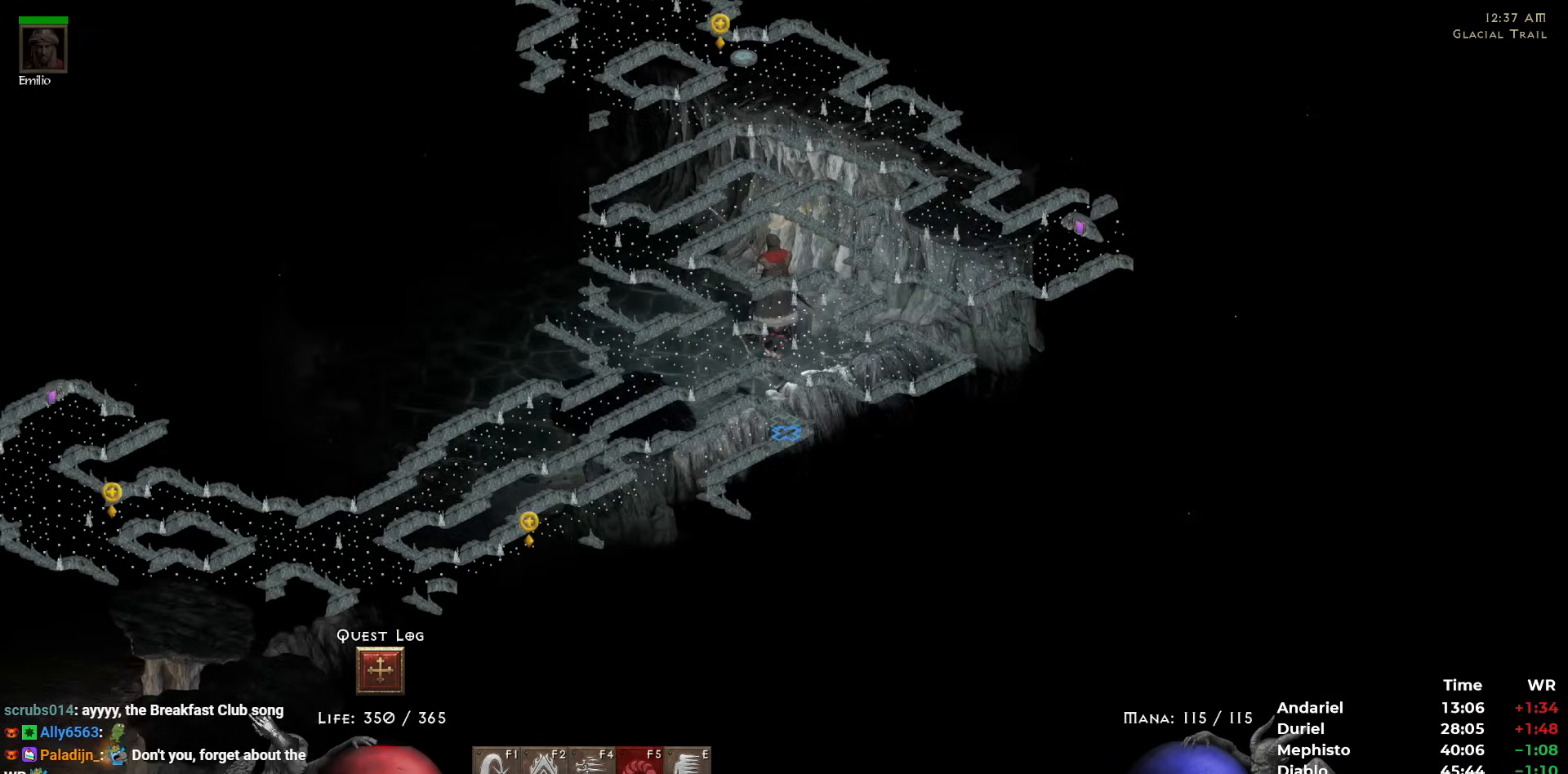
{"keys": [], "mouse": [], "events": [[83, "5", "down"], [167, "5", "up"], [233, "5", "down"], [317, "5", "up"], [417, "5", "down"], [450, "5", "up"]]}
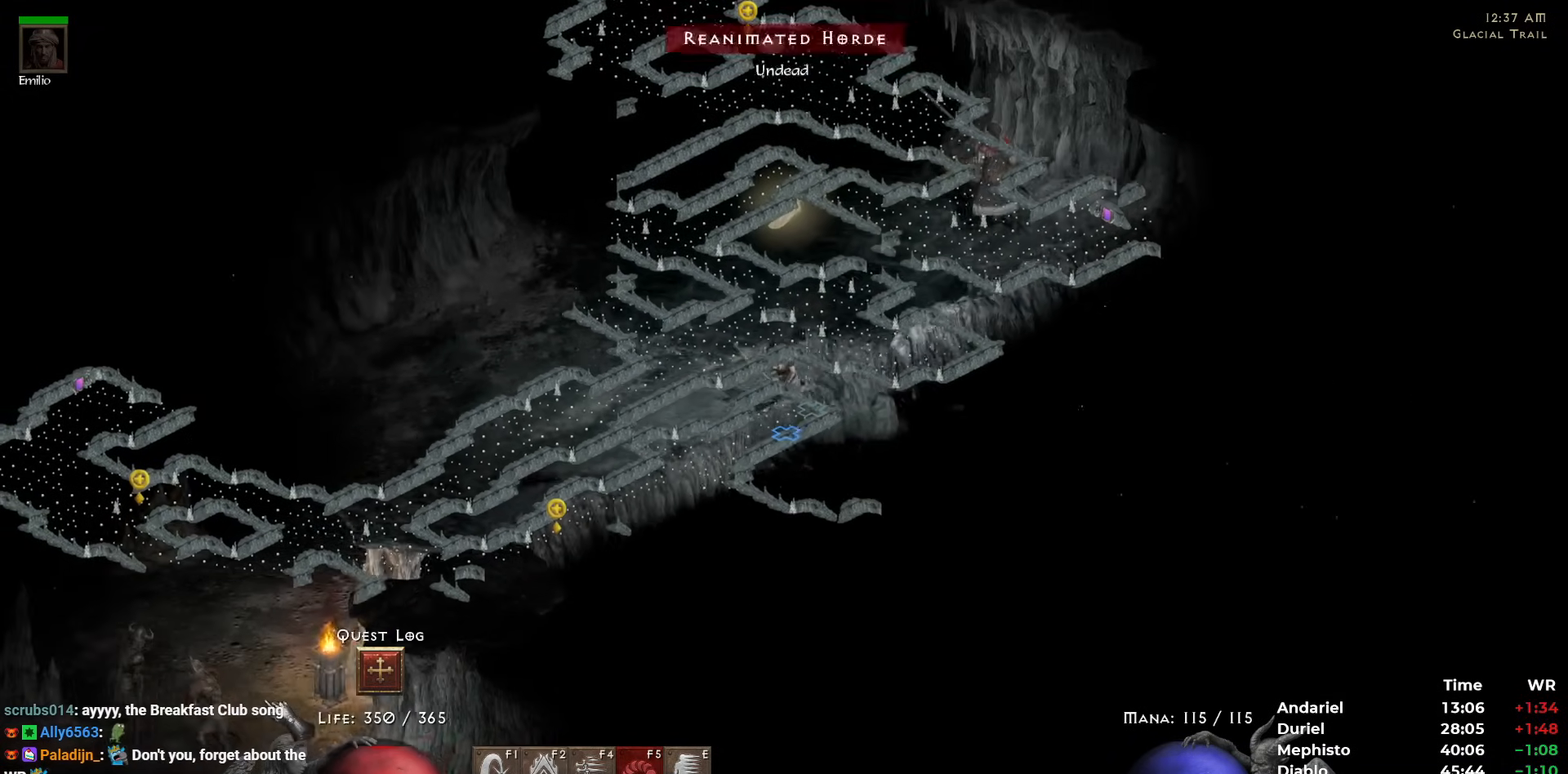
{"keys": [], "mouse": [], "events": [[50, "5", "down"], [150, "5", "up"], [183, "5", "down"], [283, "5", "up"], [333, "5", "down"], [433, "5", "up"]]}
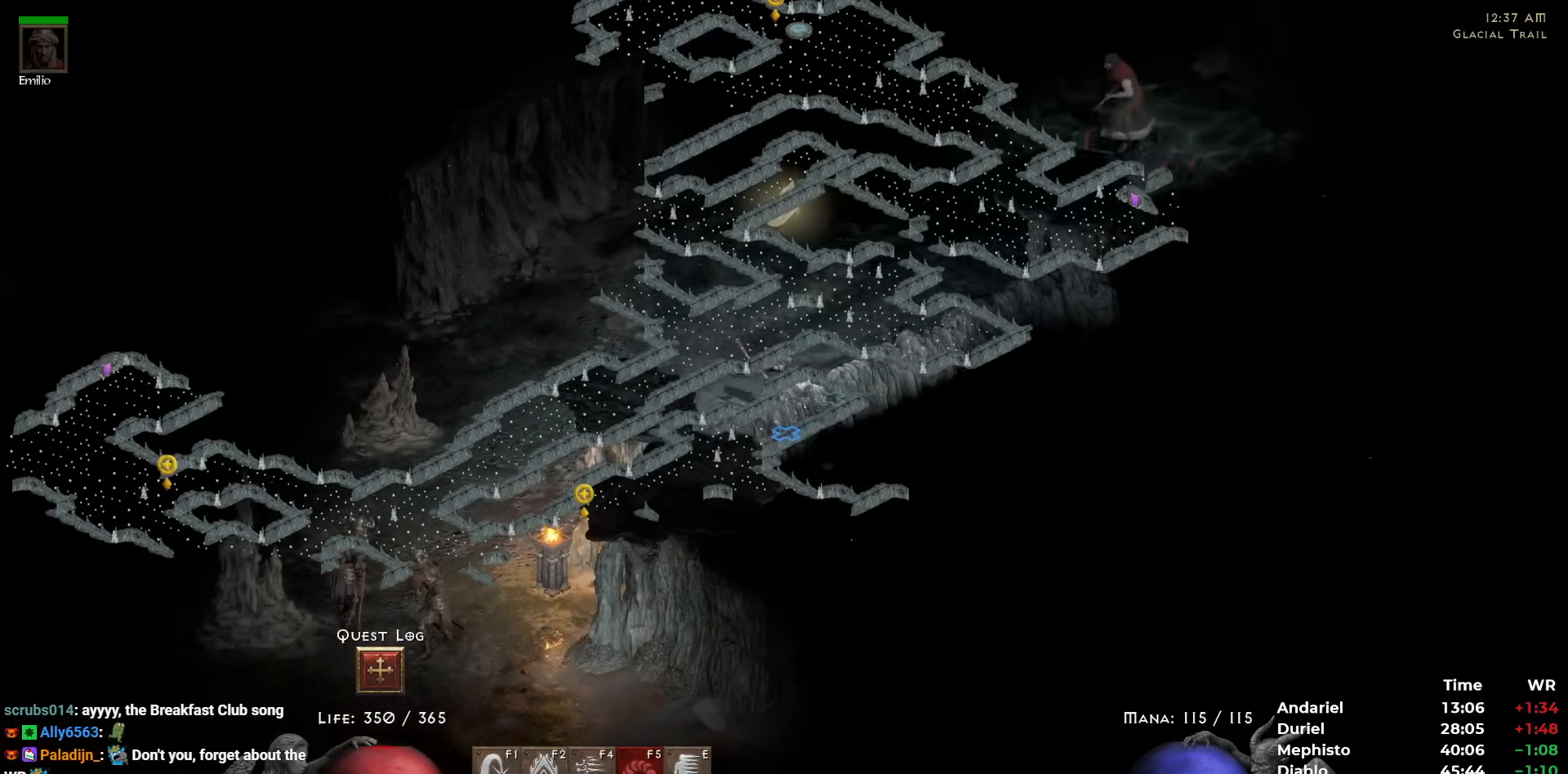
{"keys": [], "mouse": [], "events": [[67, "mouse_right", "down"], [400, "5", "down"], [400, "mouse_right", "up"], [483, "5", "up"]]}
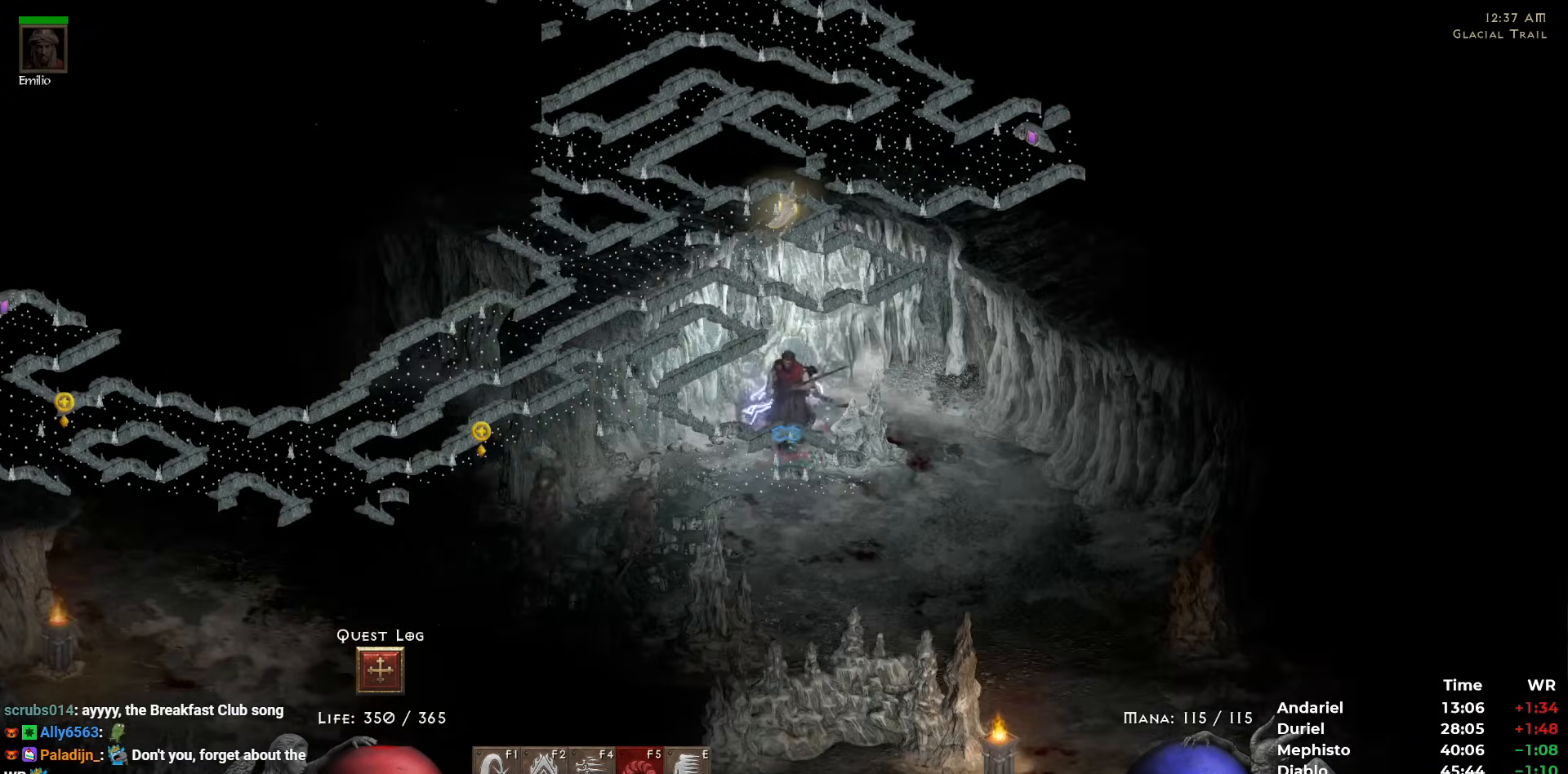
{"keys": ["5"], "mouse": [], "events": [[33, "5", "down"], [133, "5", "up"], [167, "5", "down"], [267, "5", "up"], [367, "5", "down"], [450, "5", "up"], [467, "5", "down"]]}
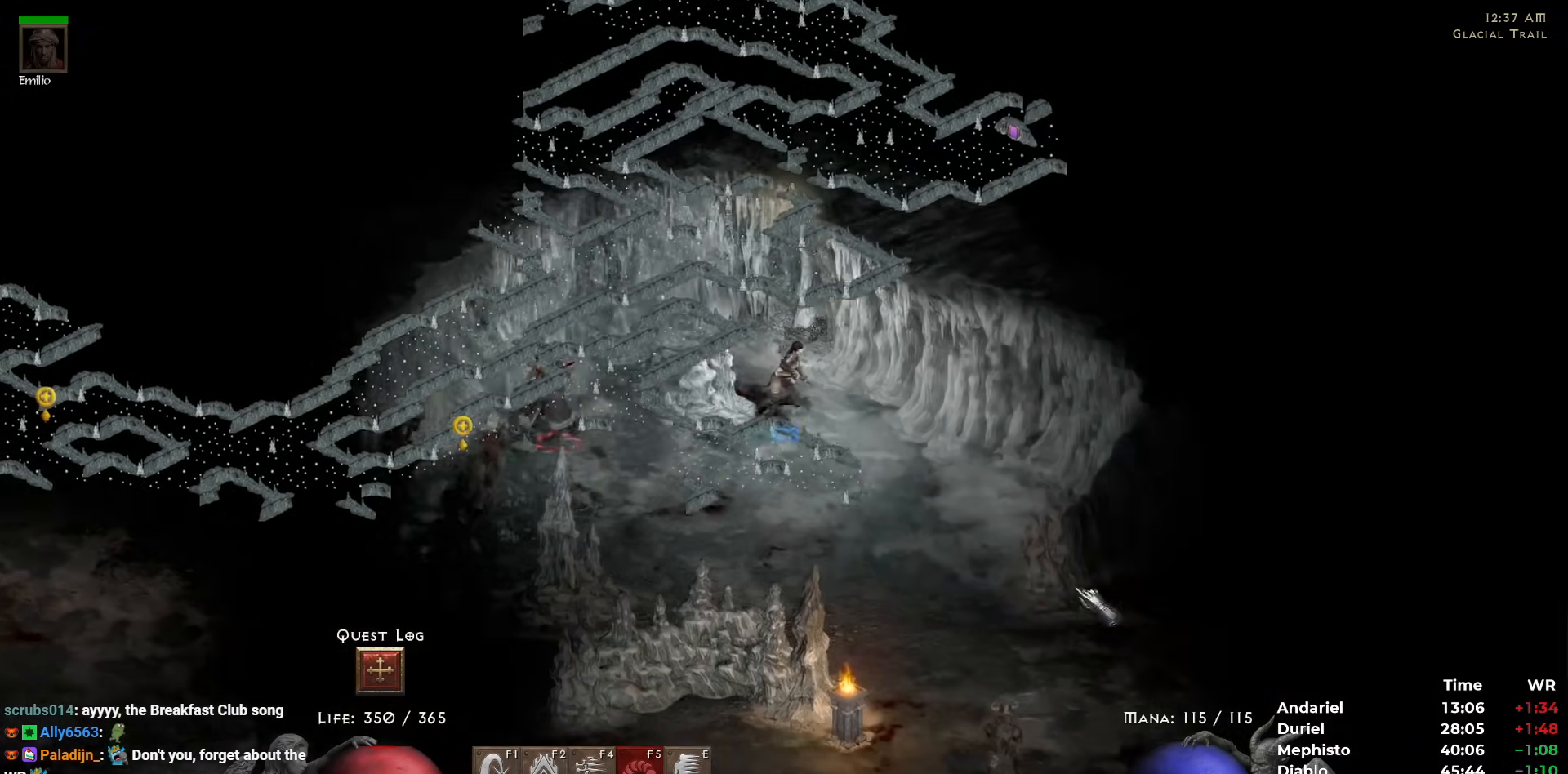
{"keys": ["5"], "mouse": [], "events": [[83, "5", "up"], [167, "5", "down"], [250, "5", "up"], [333, "5", "down"], [433, "5", "up"], [467, "5", "down"]]}
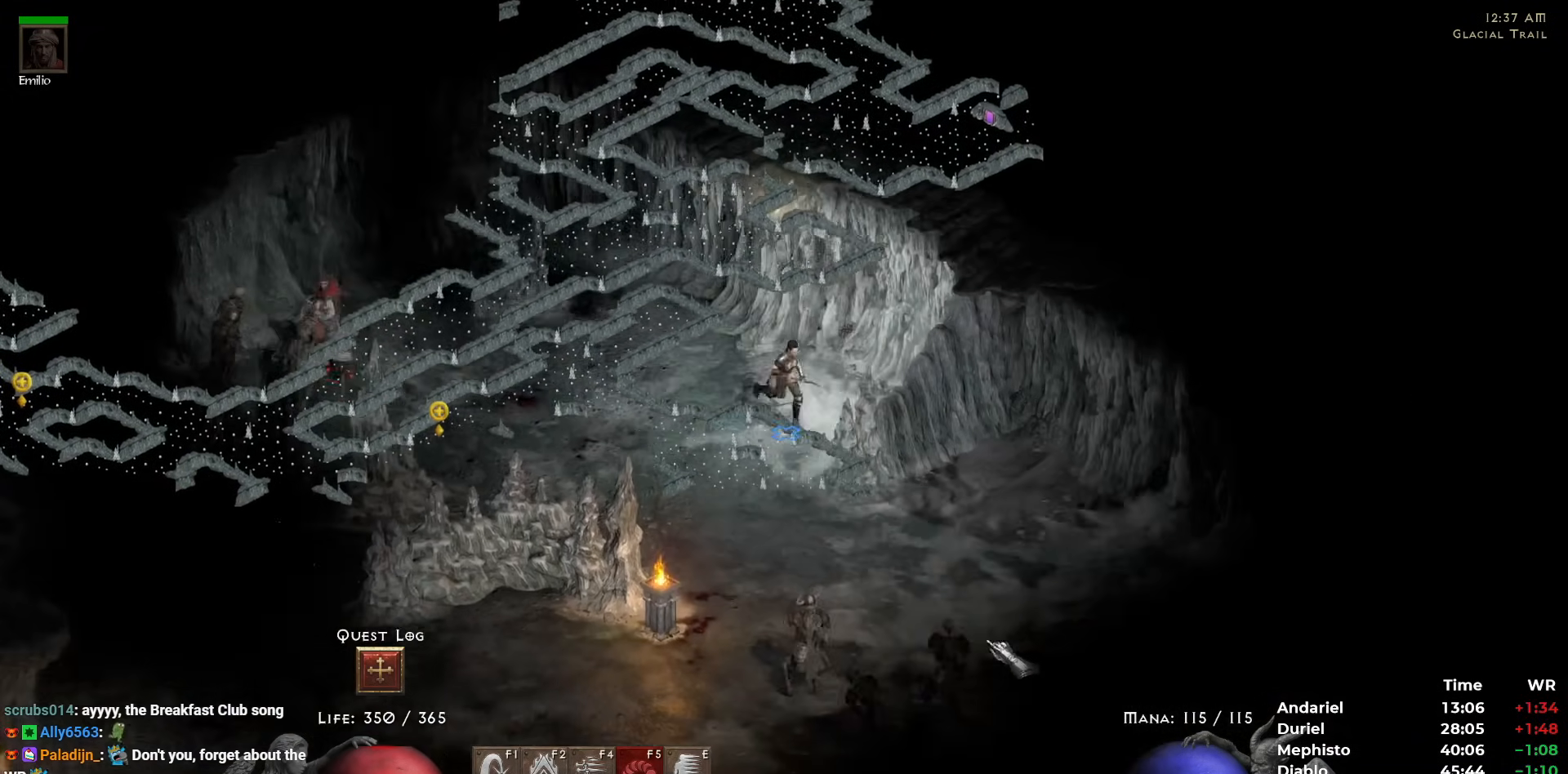
{"keys": ["5"], "mouse": [], "events": [[67, "5", "up"], [167, "5", "down"], [200, "5", "up"], [300, "5", "down"], [400, "5", "up"], [433, "5", "down"]]}
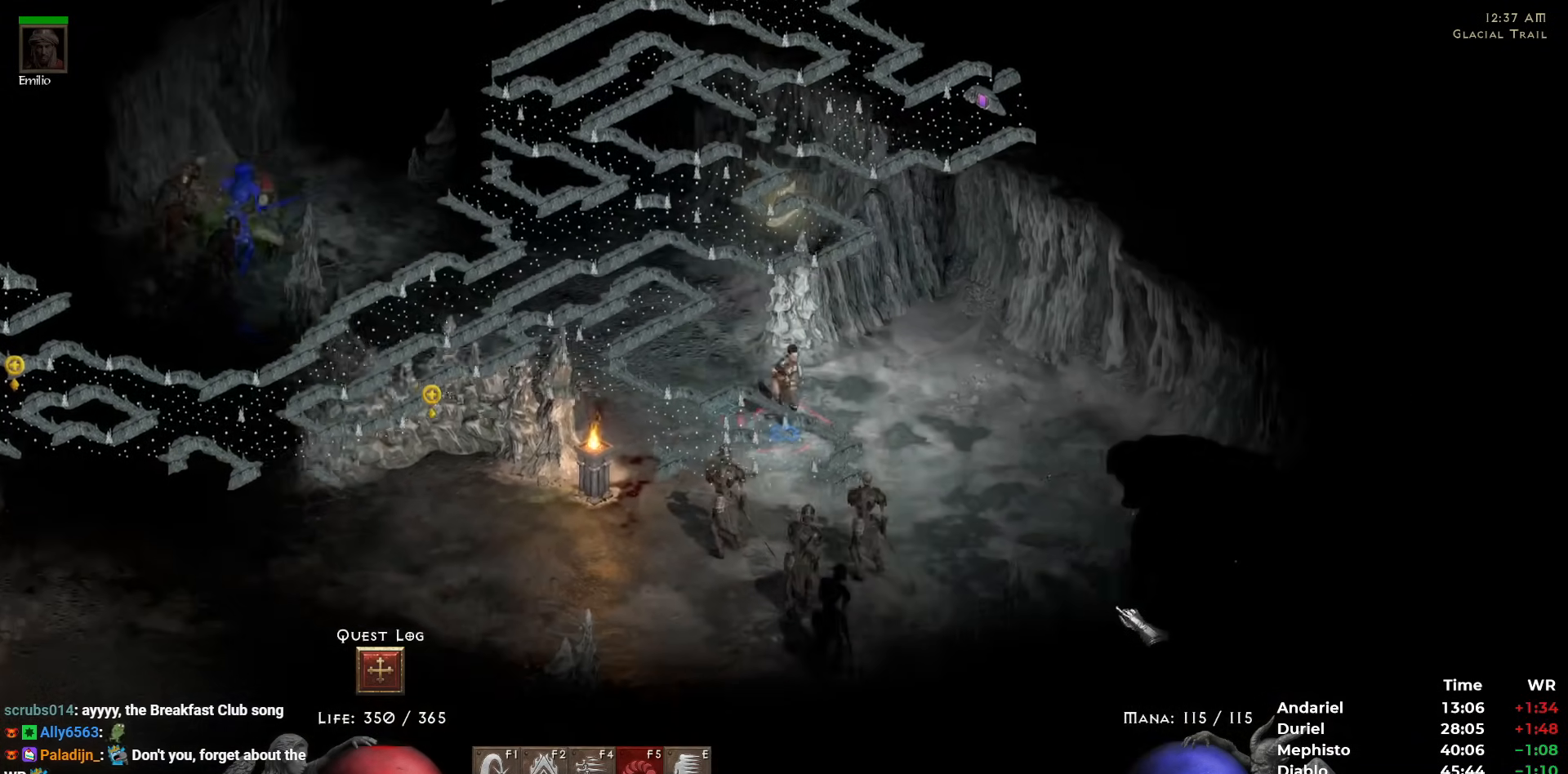
{"keys": ["5"], "mouse": [], "events": [[33, "5", "up"], [133, "5", "down"], [183, "5", "up"], [267, "5", "down"], [367, "5", "up"], [467, "5", "down"]]}